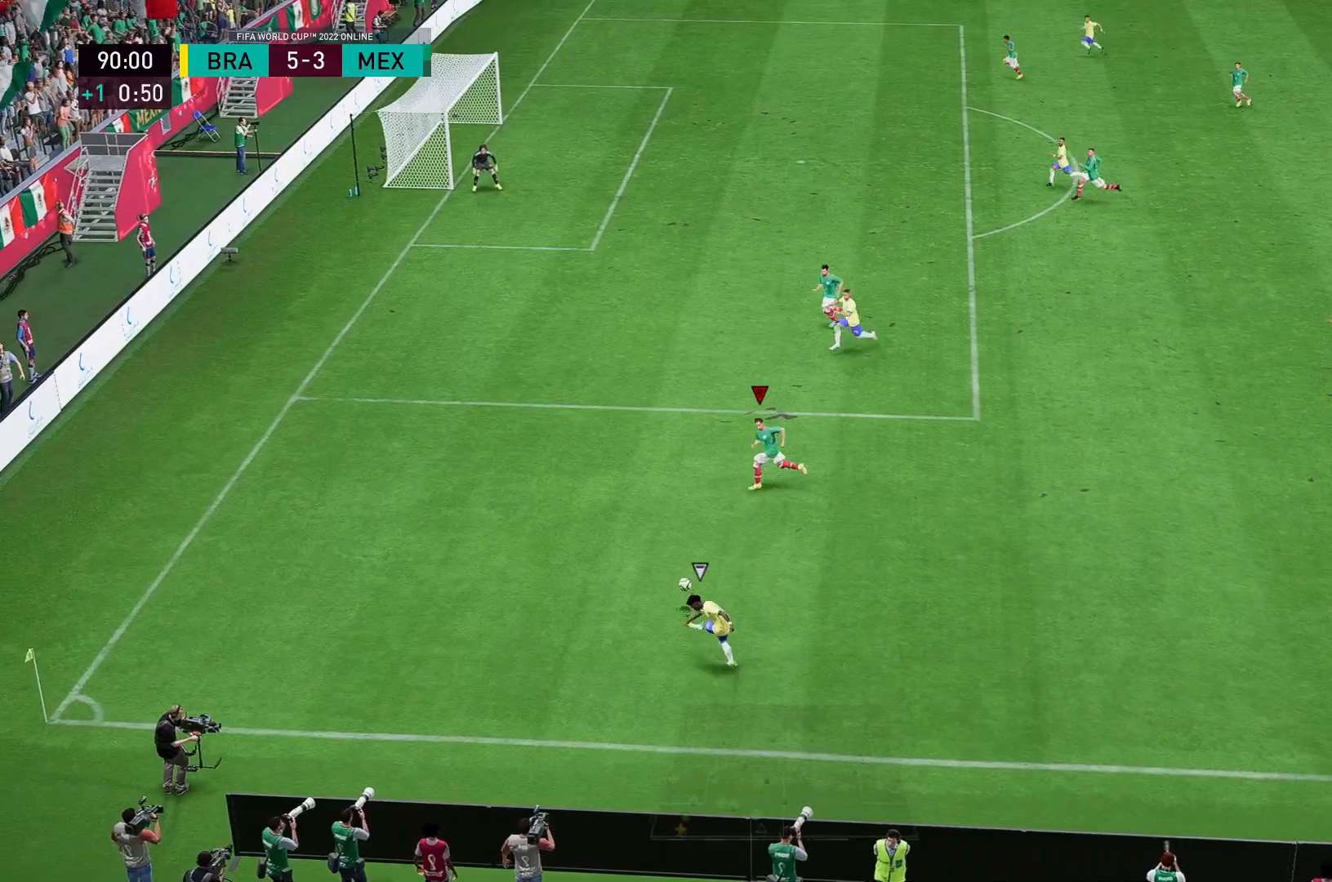
Gameplay with a controller (Xbox layout); each line is a JSON object with the inputs held at the frame after it. "events" lists button and stick changes between this image and that frame as [ms after this image, input, new state], when the widget could be followed in between. Not read: L3 R3.
{"buttons": ["A", "L2"], "left_stick": "right", "right_stick": "center", "events": [[33, "R2", "up"], [50, "L2", "down"], [133, "left_stick", "down-right"], [450, "left_stick", "right"], [483, "A", "down"]]}
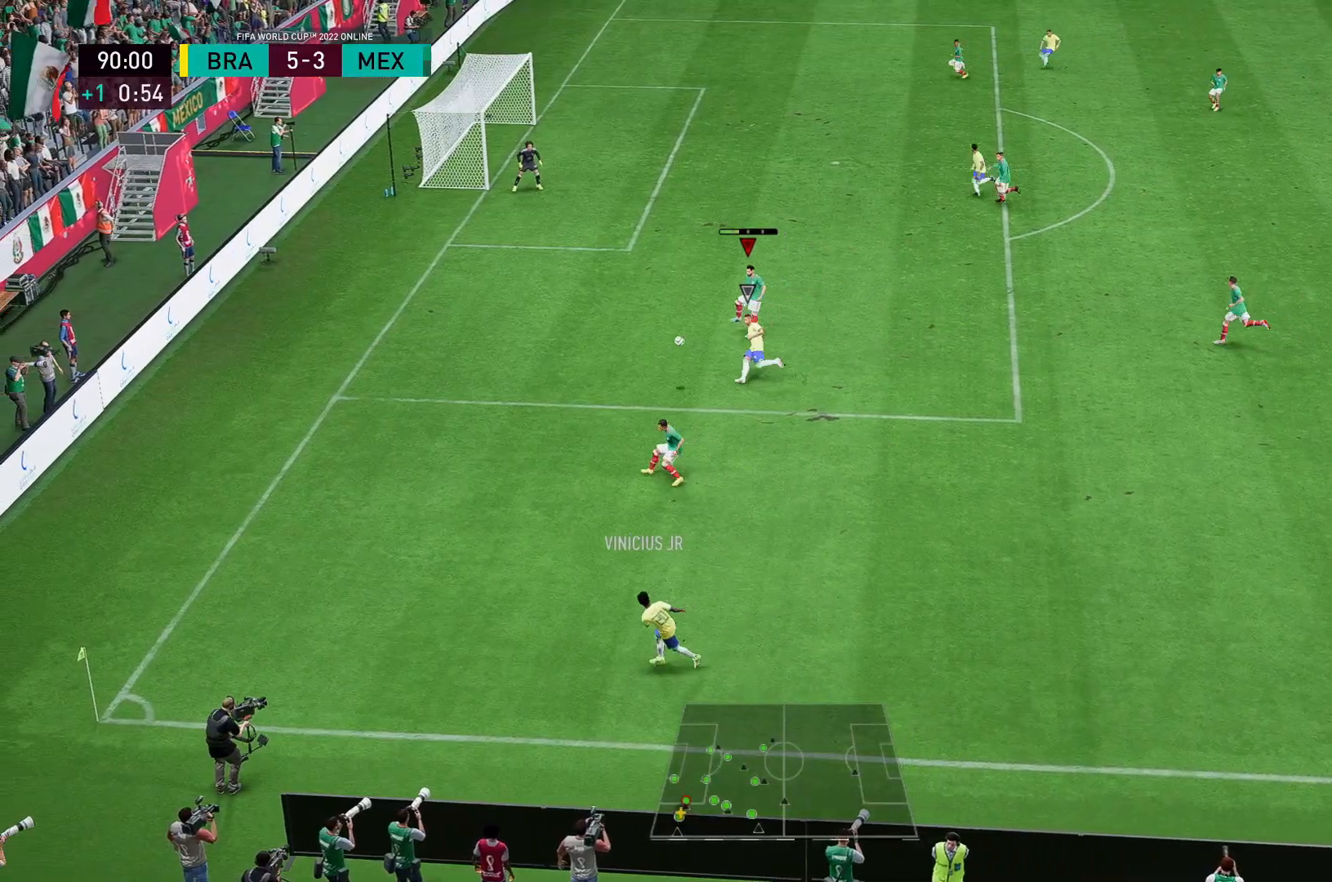
{"buttons": ["A"], "left_stick": "right", "right_stick": "center", "events": [[50, "L2", "up"], [150, "A", "up"], [217, "A", "down"], [417, "A", "up"], [450, "A", "down"]]}
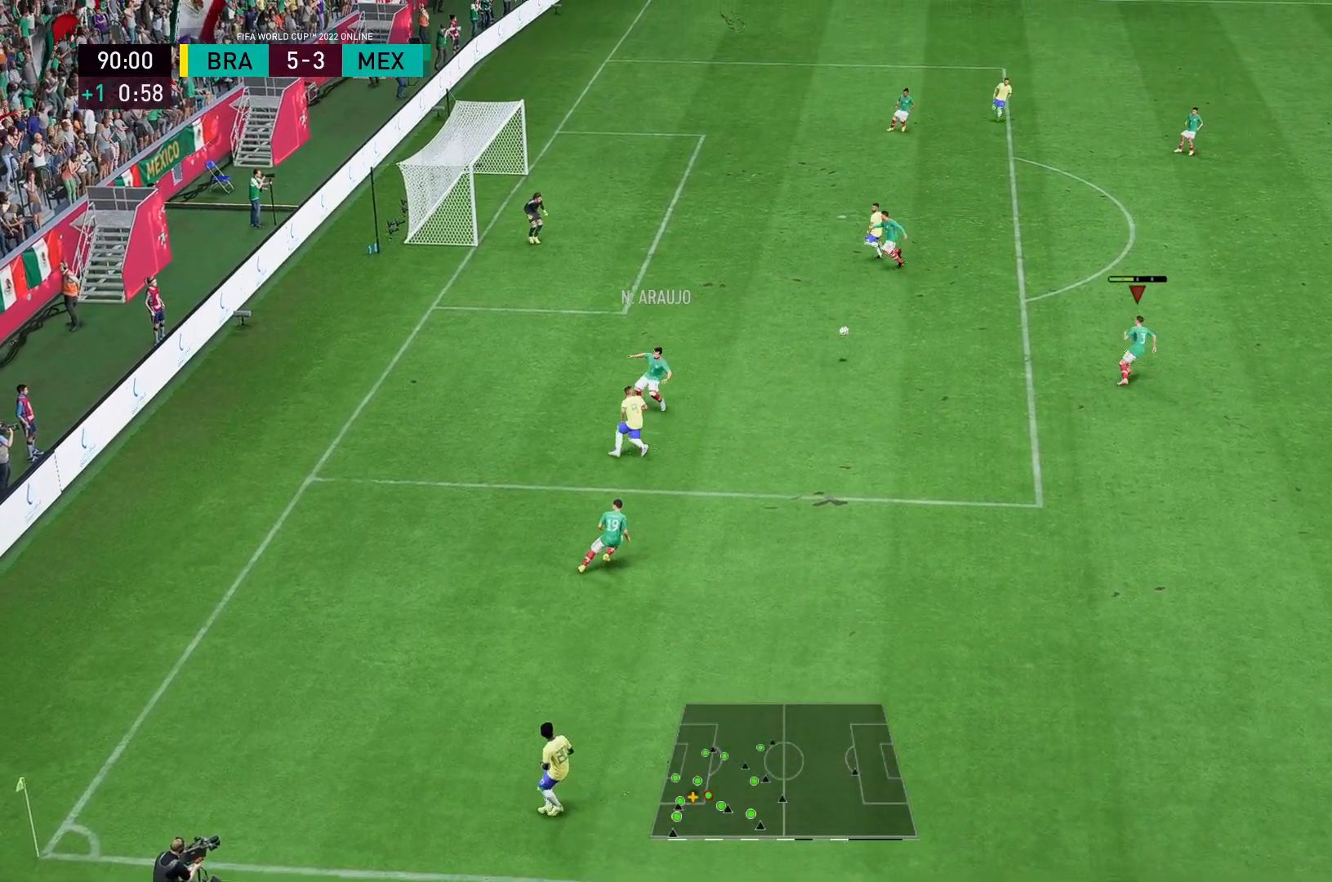
{"buttons": ["A"], "left_stick": "up-right", "right_stick": "center", "events": [[167, "A", "up"], [367, "A", "down"], [433, "left_stick", "up-right"]]}
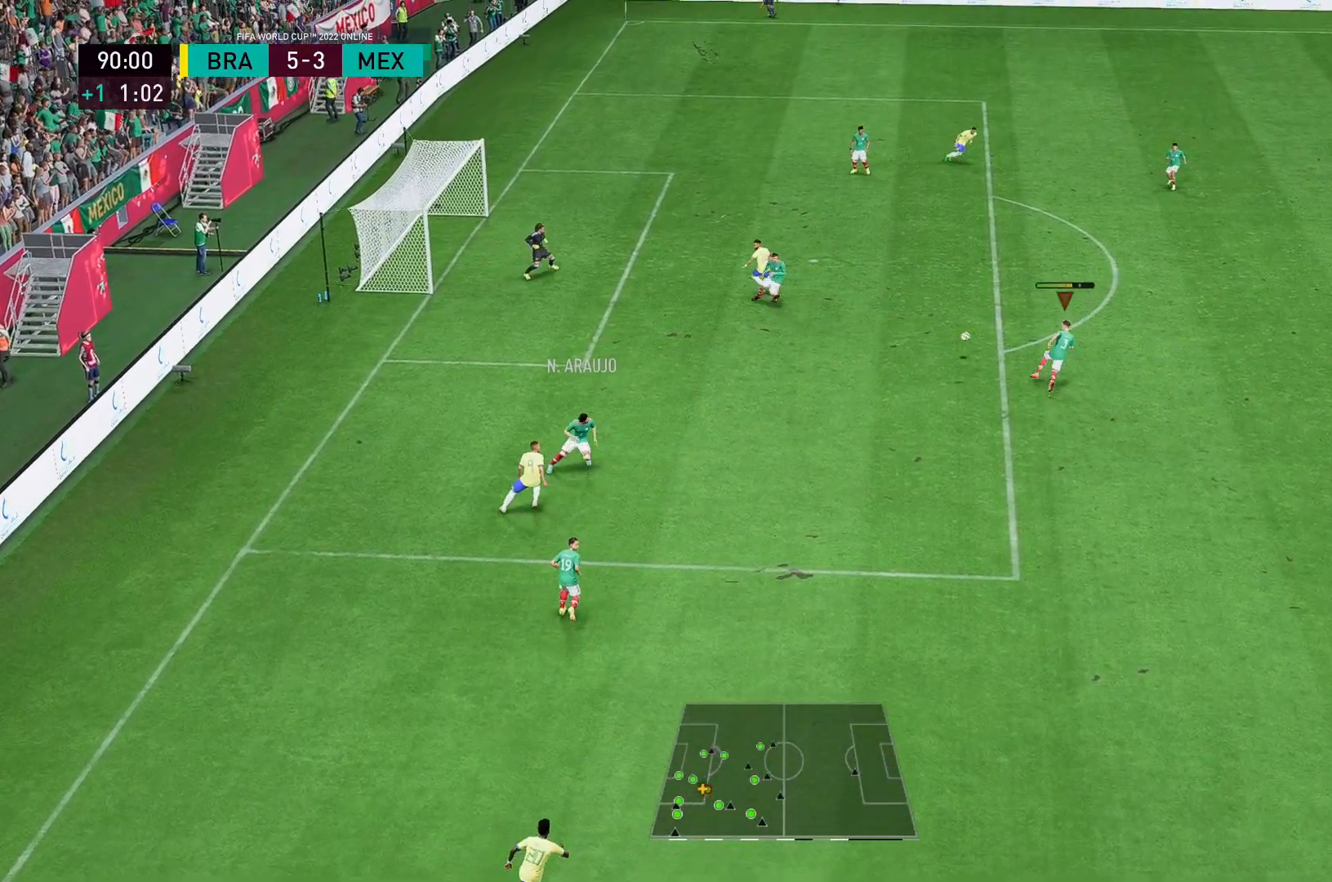
{"buttons": [], "left_stick": "up-right", "right_stick": "center", "events": [[200, "A", "up"]]}
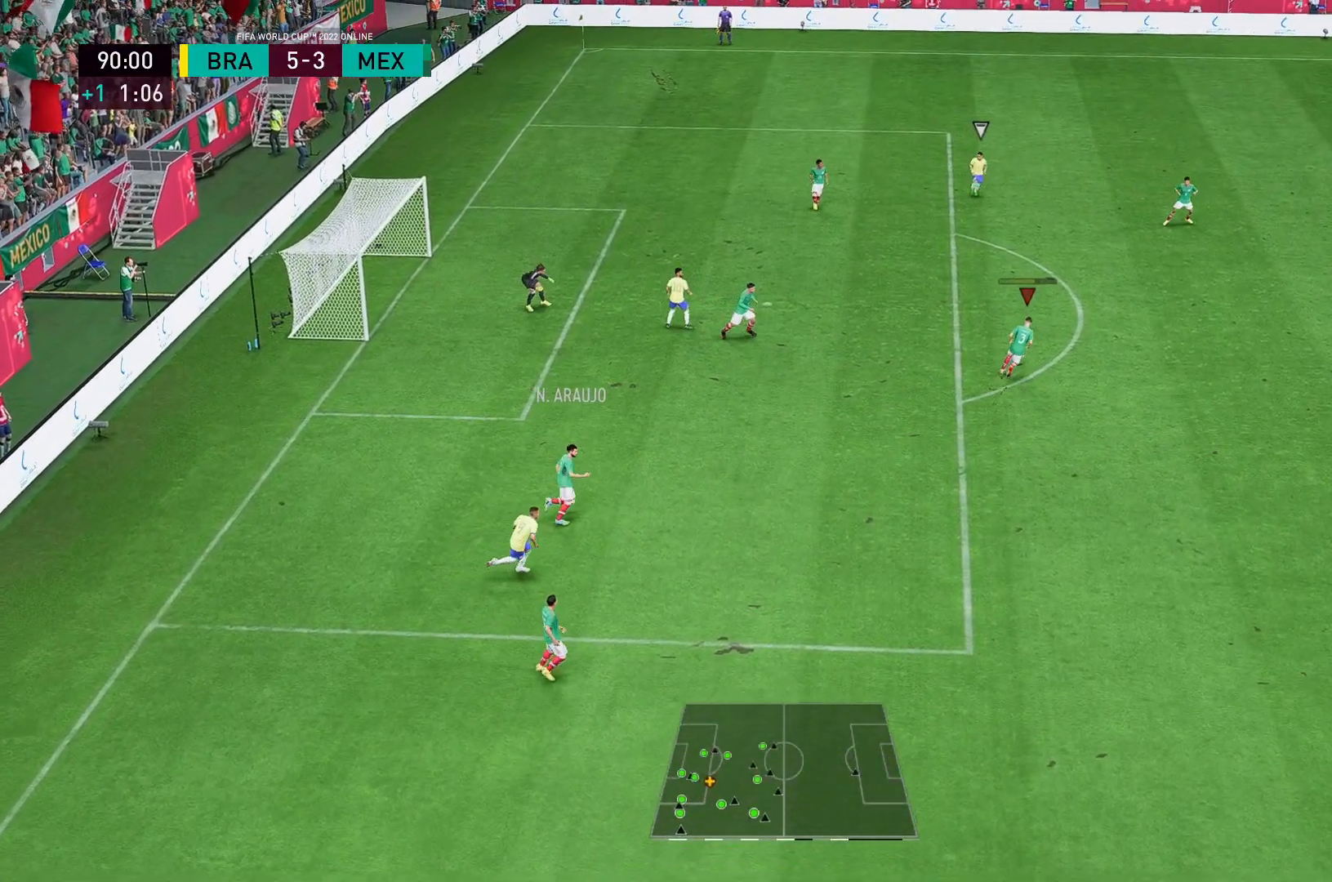
{"buttons": [], "left_stick": "center", "right_stick": "center", "events": [[300, "left_stick", "center"]]}
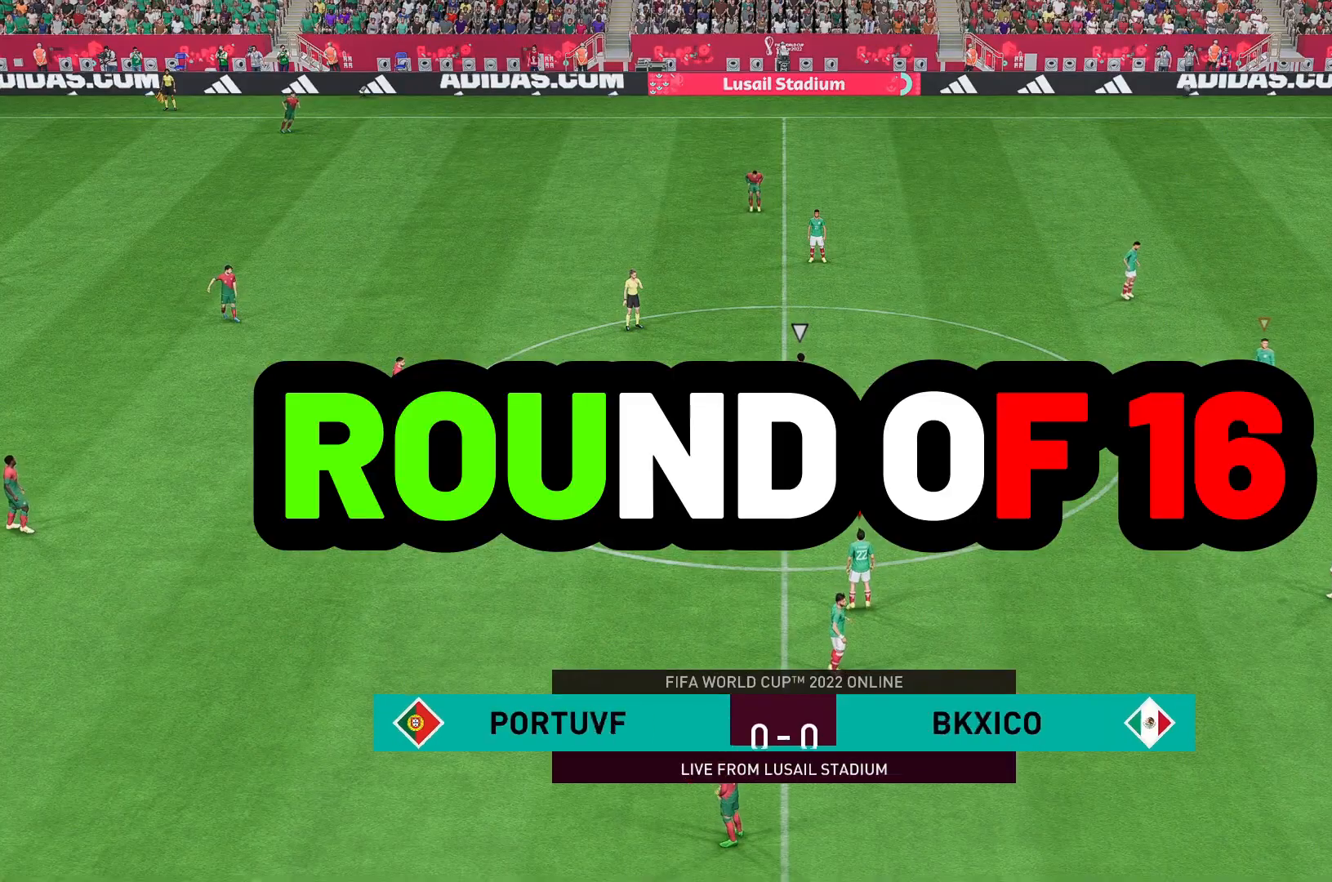
{"buttons": [], "left_stick": "center", "right_stick": "center", "events": []}
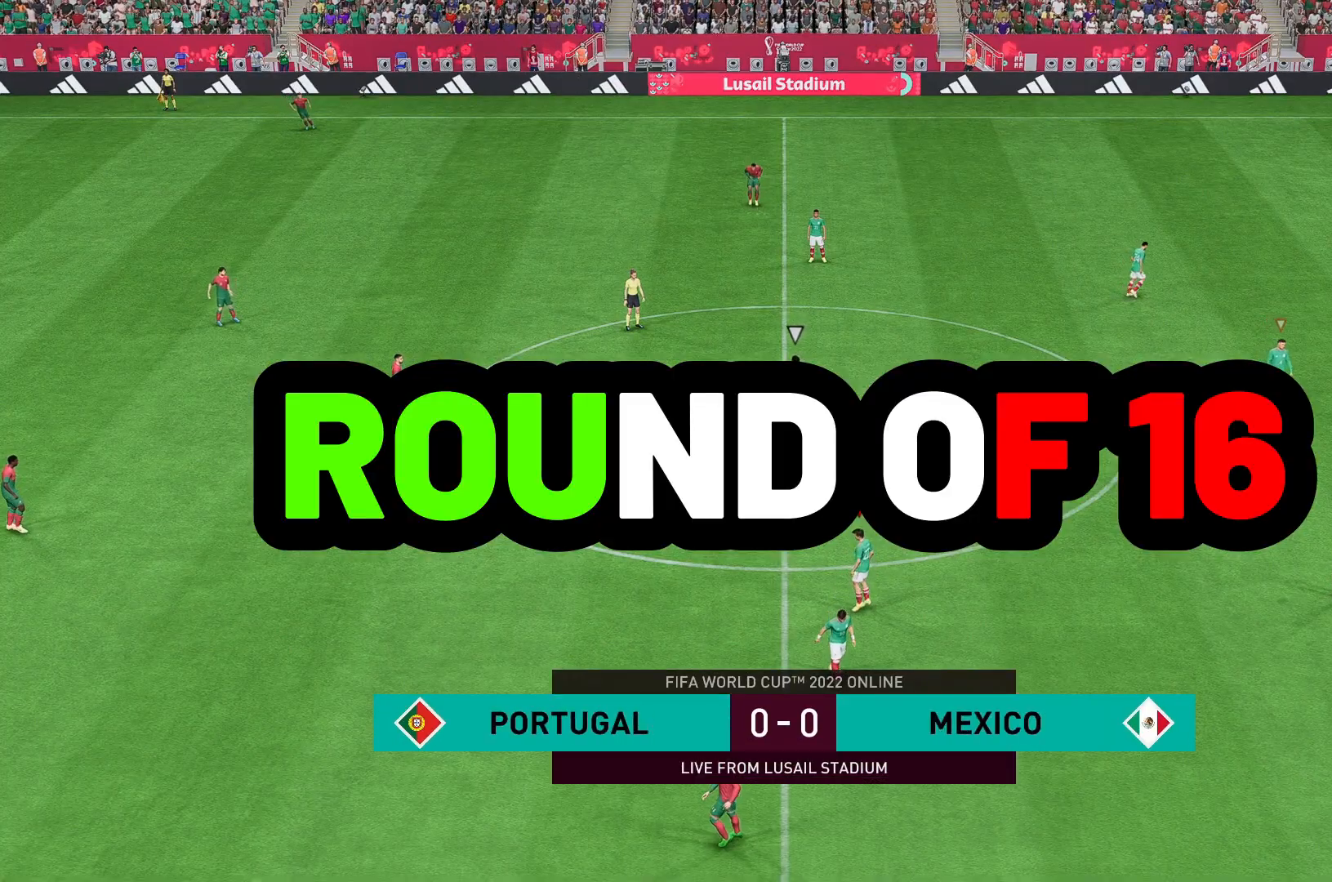
{"buttons": ["R2"], "left_stick": "down-right", "right_stick": "center", "events": [[467, "R2", "down"], [467, "left_stick", "down-right"]]}
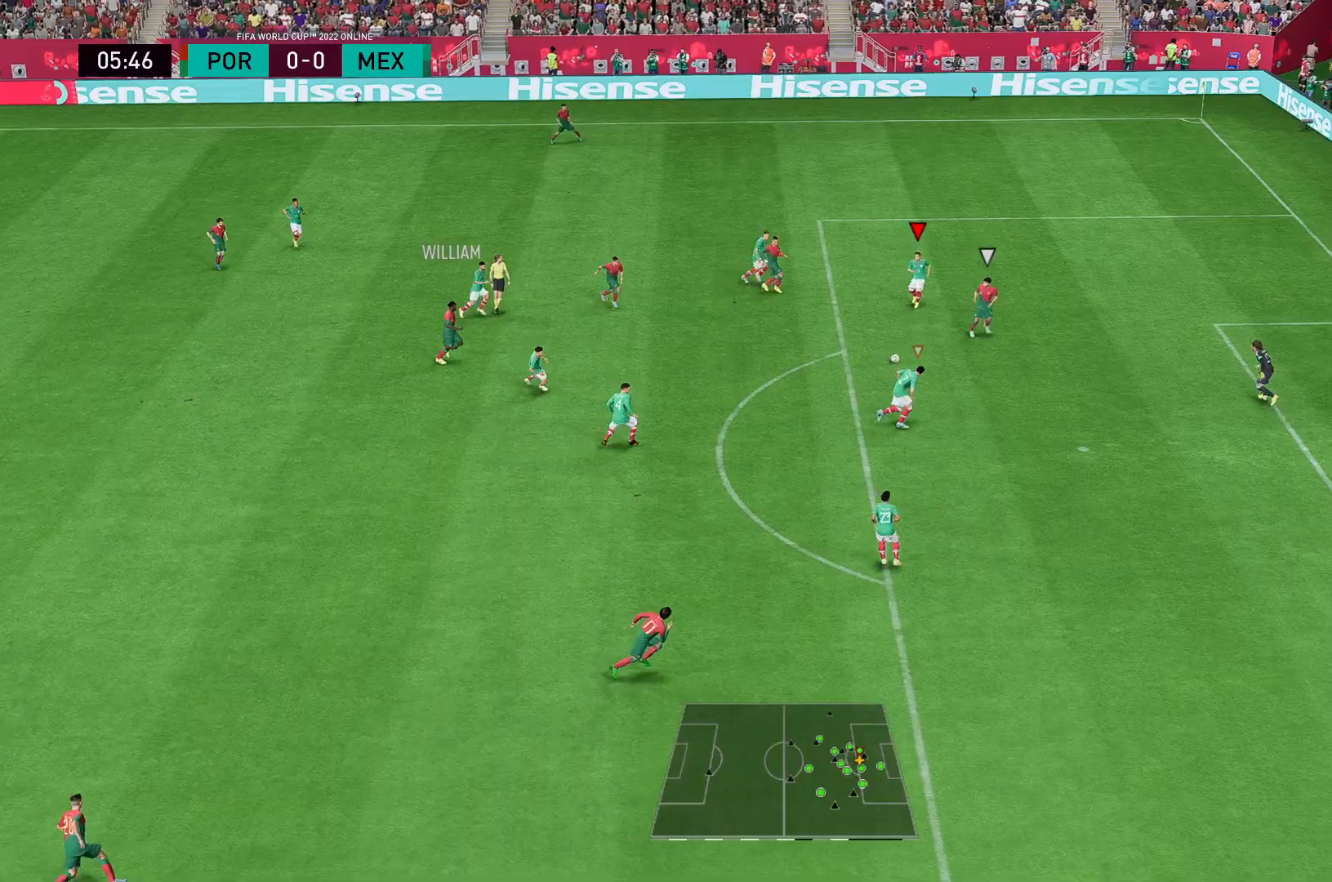
{"buttons": ["Y", "R2"], "left_stick": "down-right", "right_stick": "center", "events": [[17, "Y", "down"]]}